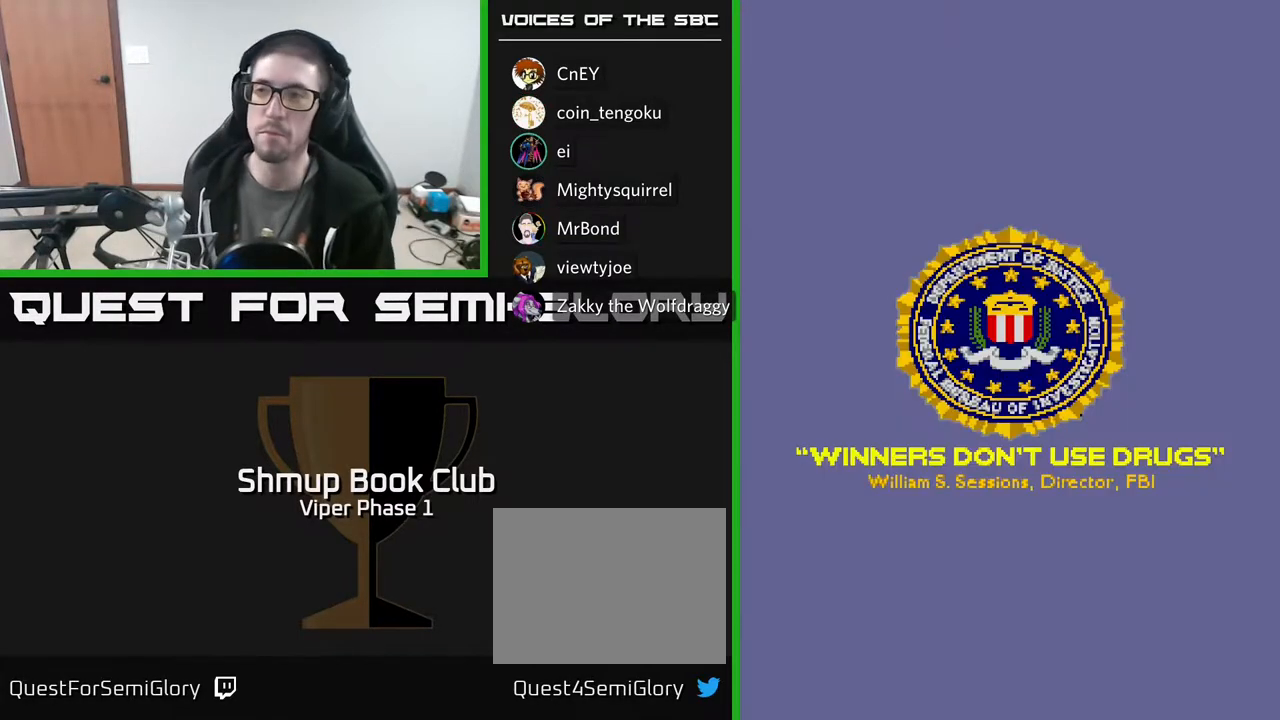
Gameplay with a controller (Xbox layout); each line is a JSON object with the inputs held at the frame after it. "events" lists button and stick changes between this image and that frame as [ms after this image, input, new state], when the widget could be followed in between. Not read: right_stick.
{"buttons": [], "left_stick": "center", "events": [[67, "SELECT", "down"], [200, "SELECT", "up"]]}
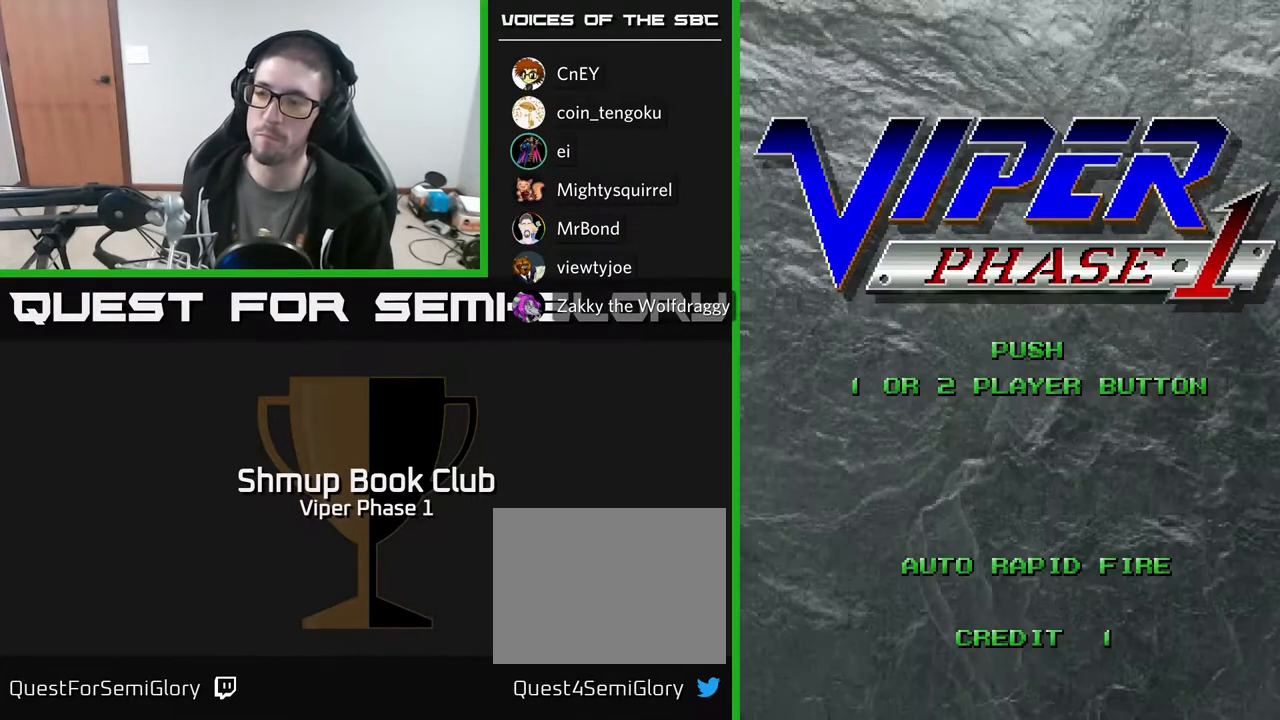
{"buttons": ["START"], "left_stick": "center", "events": [[383, "START", "down"]]}
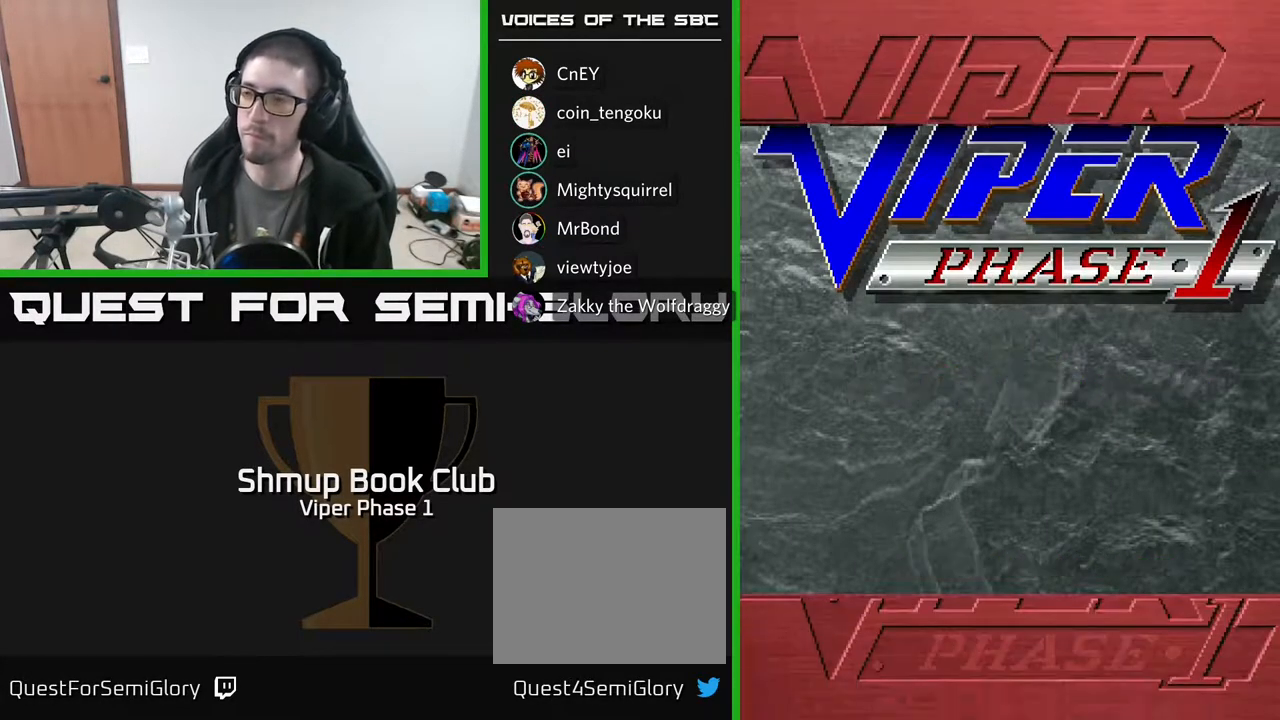
{"buttons": [], "left_stick": "center", "events": [[67, "START", "up"]]}
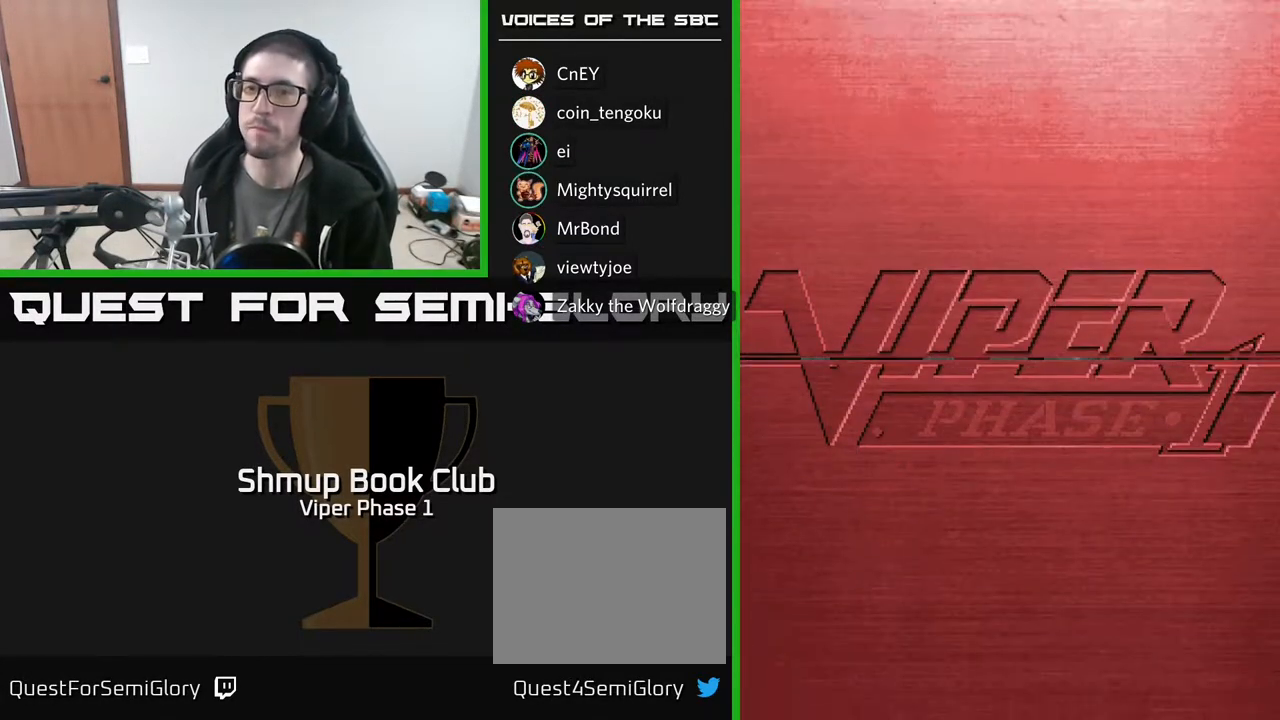
{"buttons": [], "left_stick": "center", "events": []}
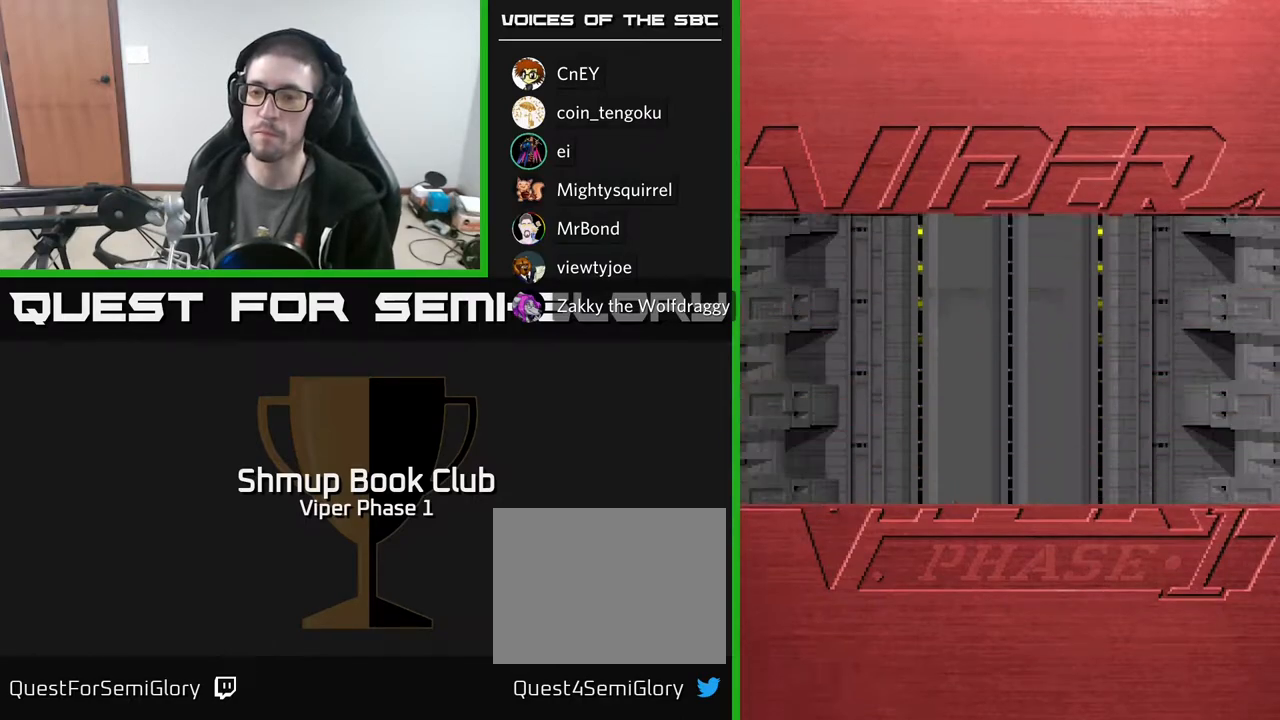
{"buttons": [], "left_stick": "center", "events": []}
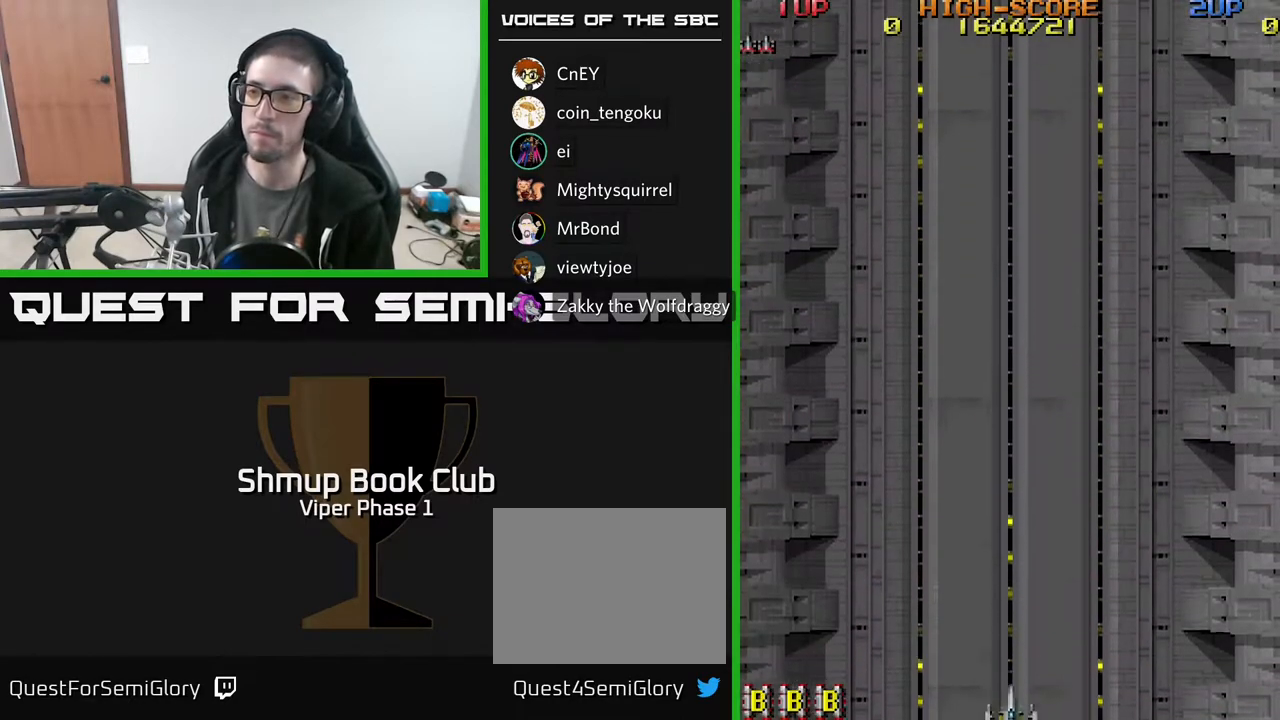
{"buttons": [], "left_stick": "center", "events": []}
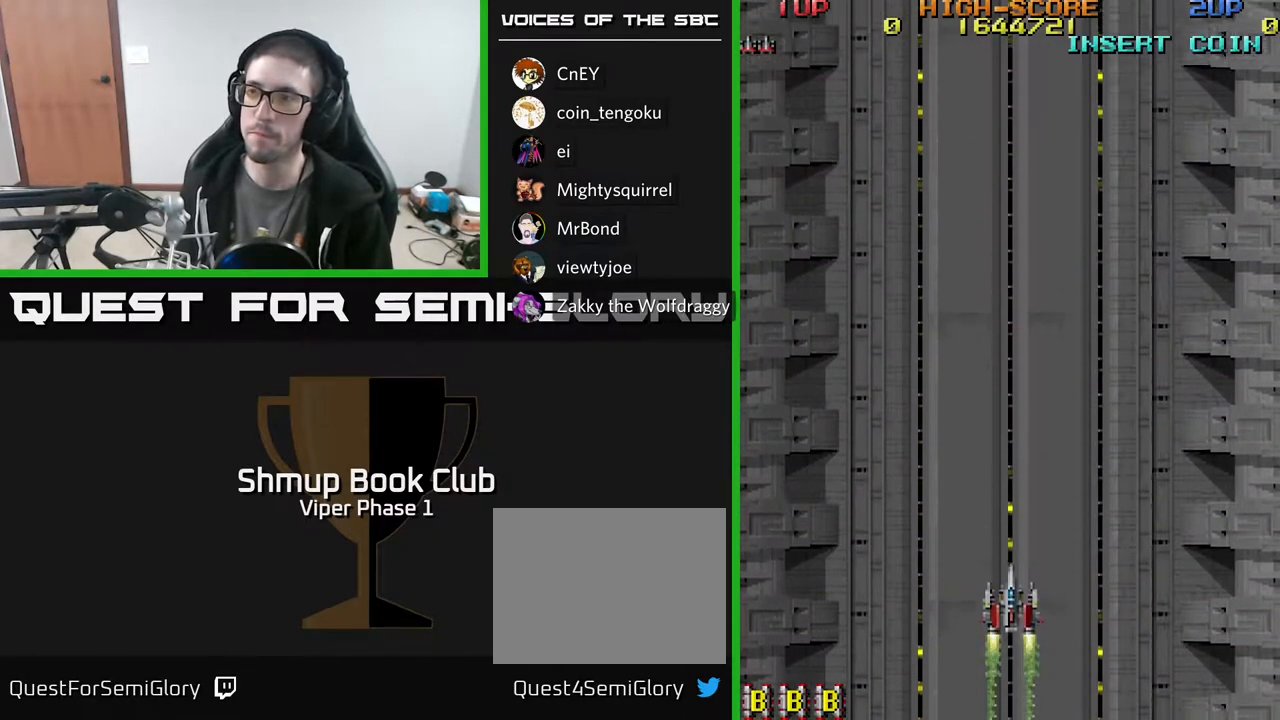
{"buttons": ["DPAD_RIGHT"], "left_stick": "center", "events": [[100, "DPAD_RIGHT", "down"]]}
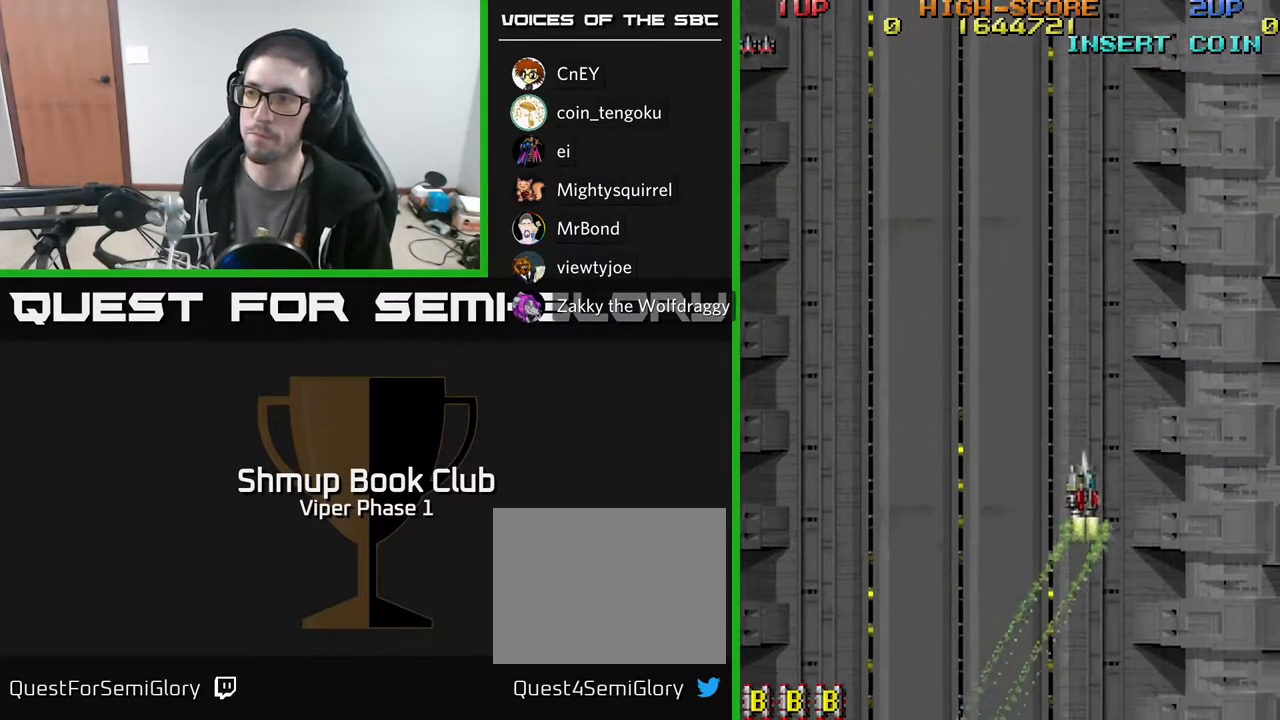
{"buttons": ["A", "DPAD_DOWN"], "left_stick": "center", "events": [[17, "DPAD_RIGHT", "up"], [33, "A", "down"], [50, "DPAD_UP", "down"], [67, "DPAD_LEFT", "down"], [350, "DPAD_UP", "up"], [417, "DPAD_LEFT", "up"], [483, "DPAD_DOWN", "down"]]}
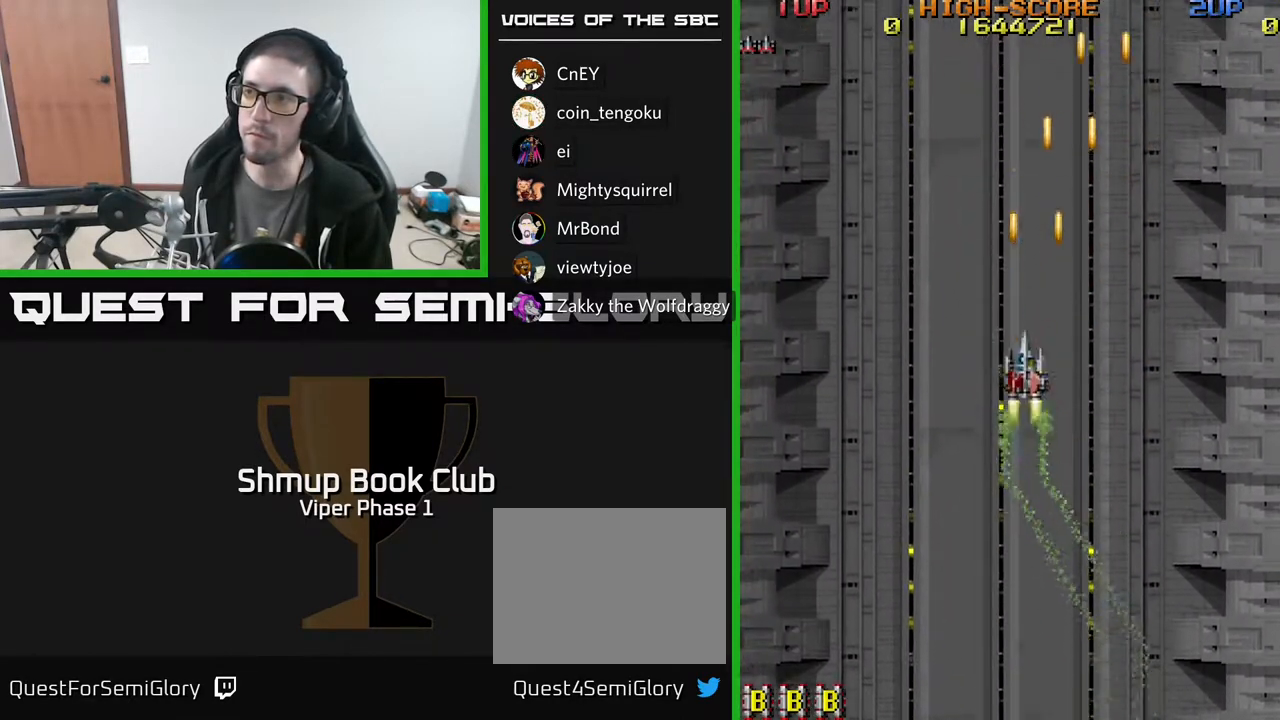
{"buttons": ["A", "DPAD_DOWN"], "left_stick": "center", "events": [[150, "DPAD_DOWN", "up"], [417, "DPAD_DOWN", "down"]]}
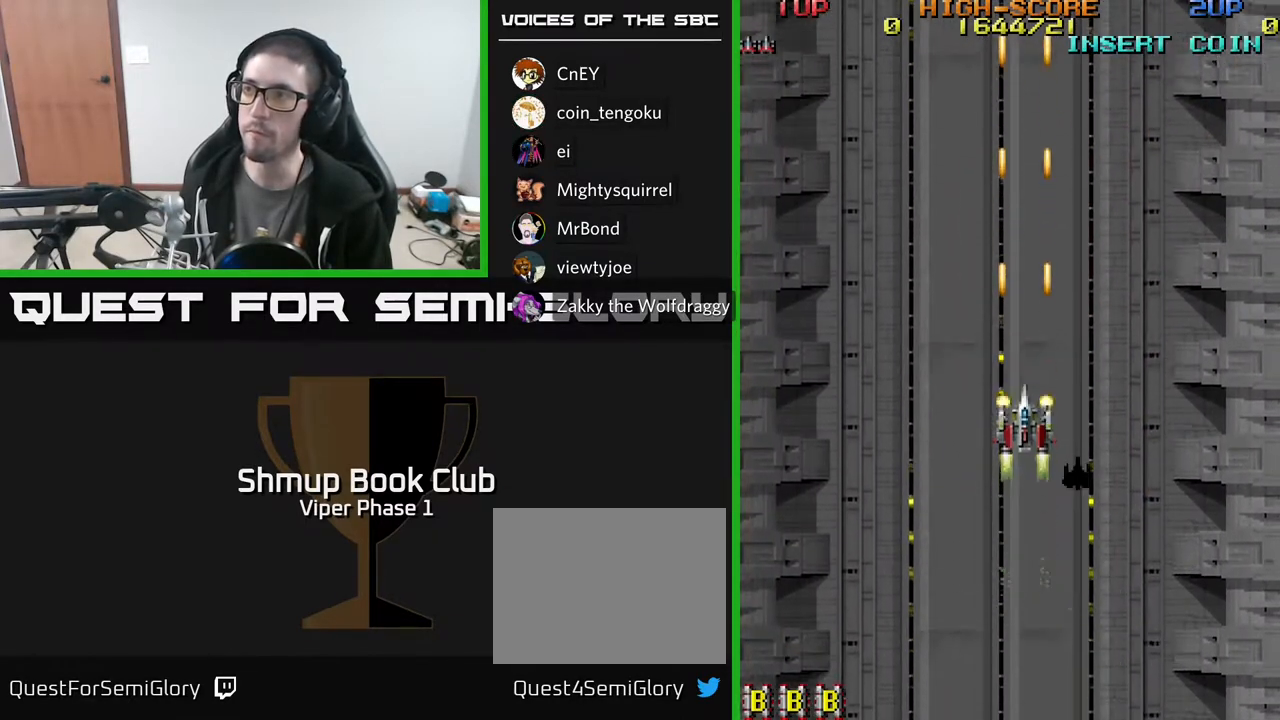
{"buttons": ["A"], "left_stick": "center", "events": [[50, "DPAD_DOWN", "up"]]}
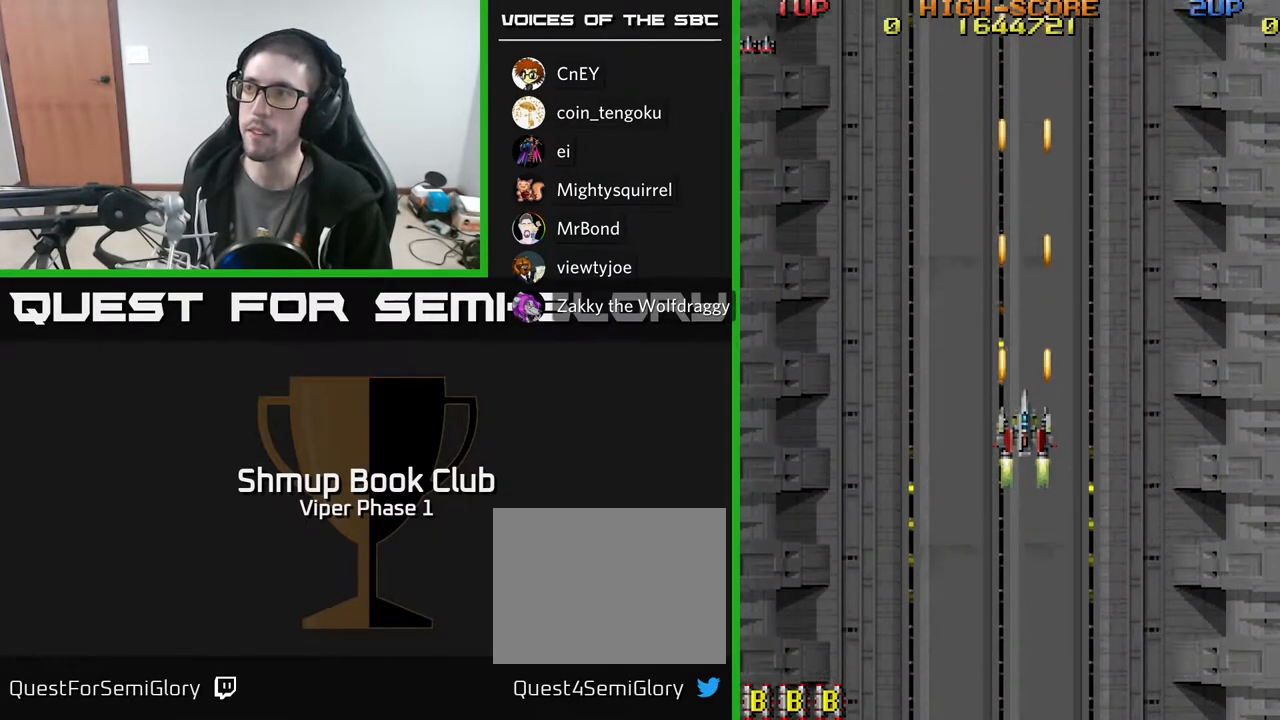
{"buttons": ["DPAD_RIGHT"], "left_stick": "center", "events": [[67, "A", "up"], [150, "DPAD_RIGHT", "down"], [217, "DPAD_DOWN", "down"], [317, "DPAD_DOWN", "up"]]}
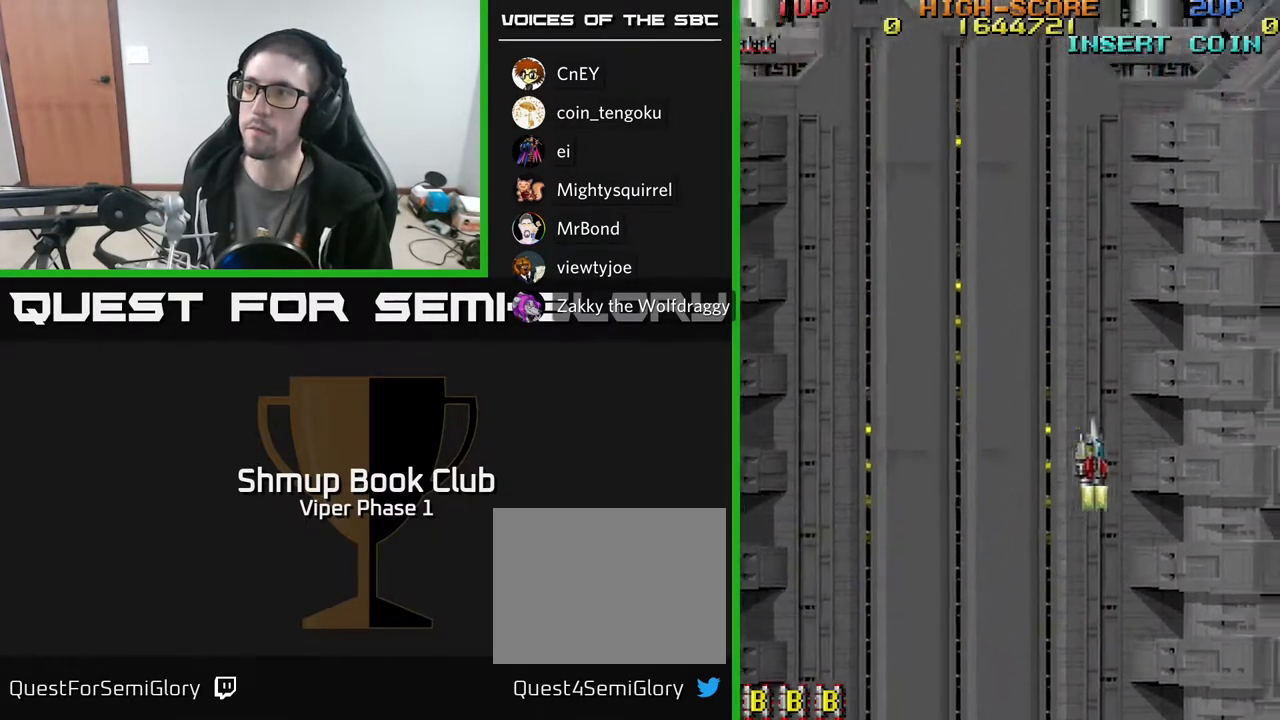
{"buttons": [], "left_stick": "center", "events": [[267, "DPAD_RIGHT", "up"]]}
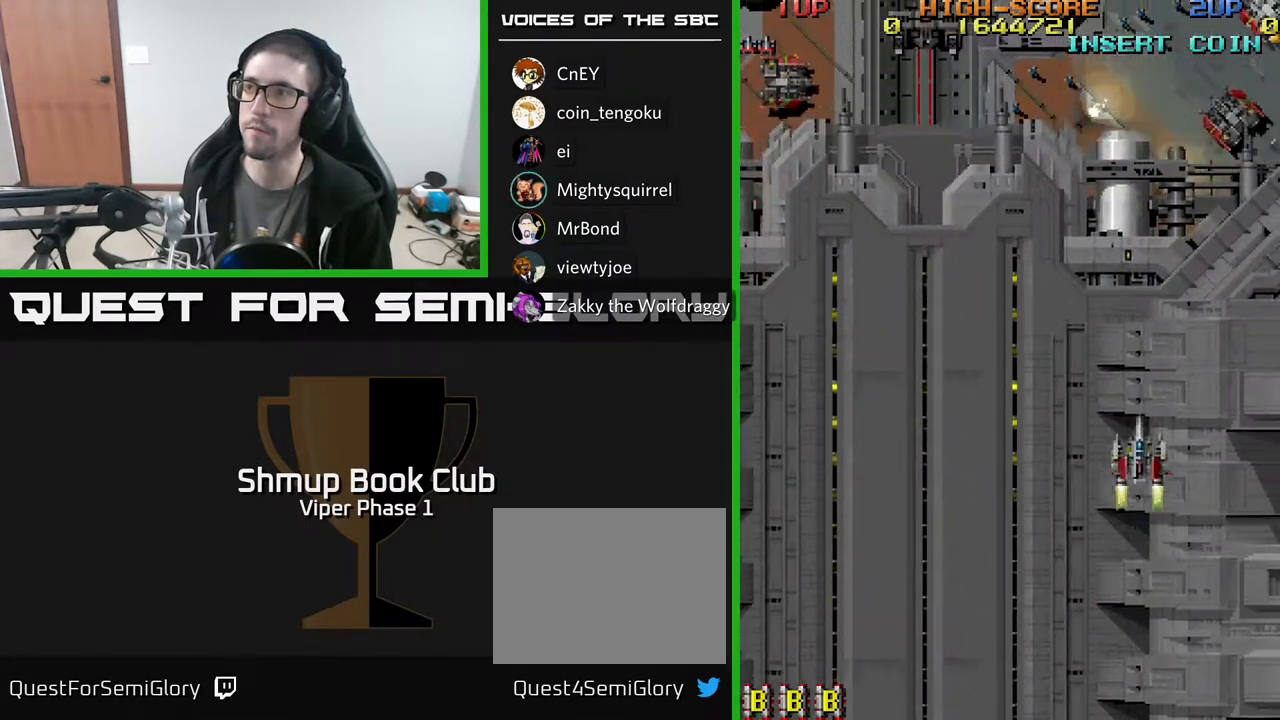
{"buttons": ["X", "DPAD_DOWN"], "left_stick": "center", "events": [[50, "DPAD_RIGHT", "down"], [100, "DPAD_DOWN", "down"], [167, "DPAD_RIGHT", "up"], [400, "X", "down"]]}
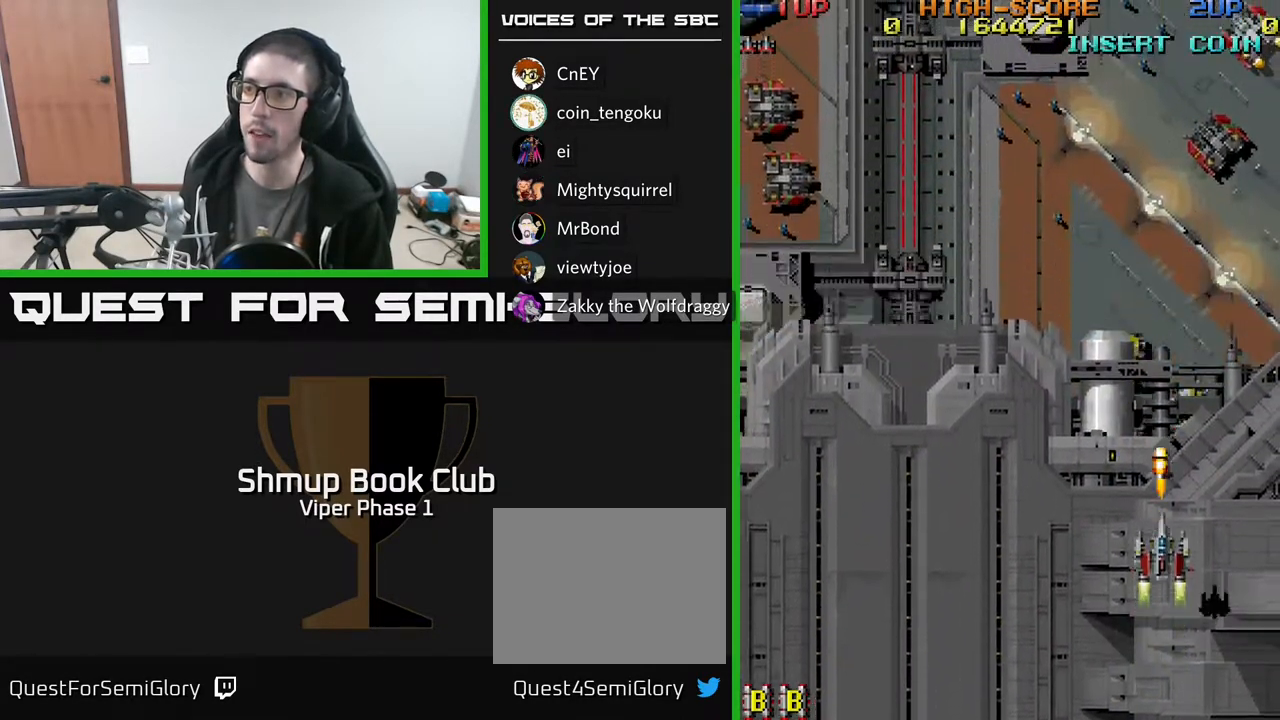
{"buttons": ["A", "DPAD_DOWN"], "left_stick": "center", "events": [[67, "X", "up"], [83, "DPAD_LEFT", "down"], [250, "A", "down"], [350, "DPAD_LEFT", "up"]]}
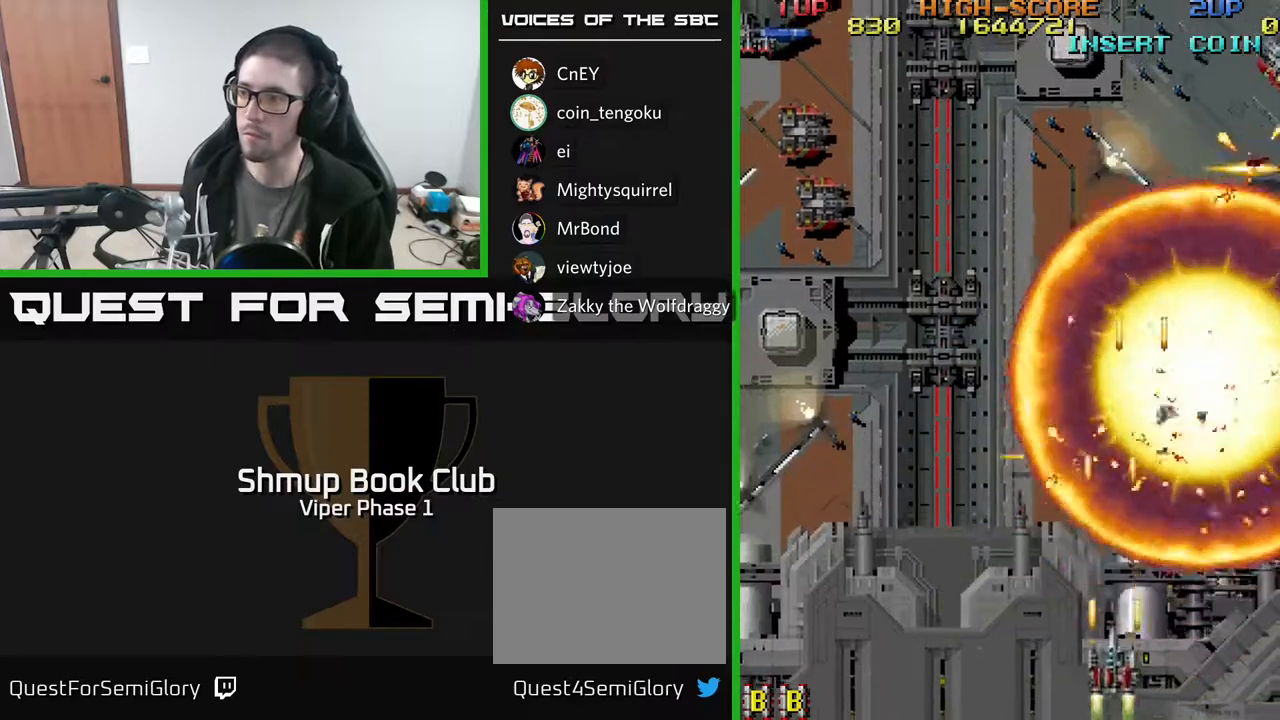
{"buttons": ["A", "DPAD_DOWN", "DPAD_RIGHT"], "left_stick": "center", "events": [[83, "DPAD_LEFT", "down"], [317, "DPAD_LEFT", "up"], [350, "DPAD_RIGHT", "down"]]}
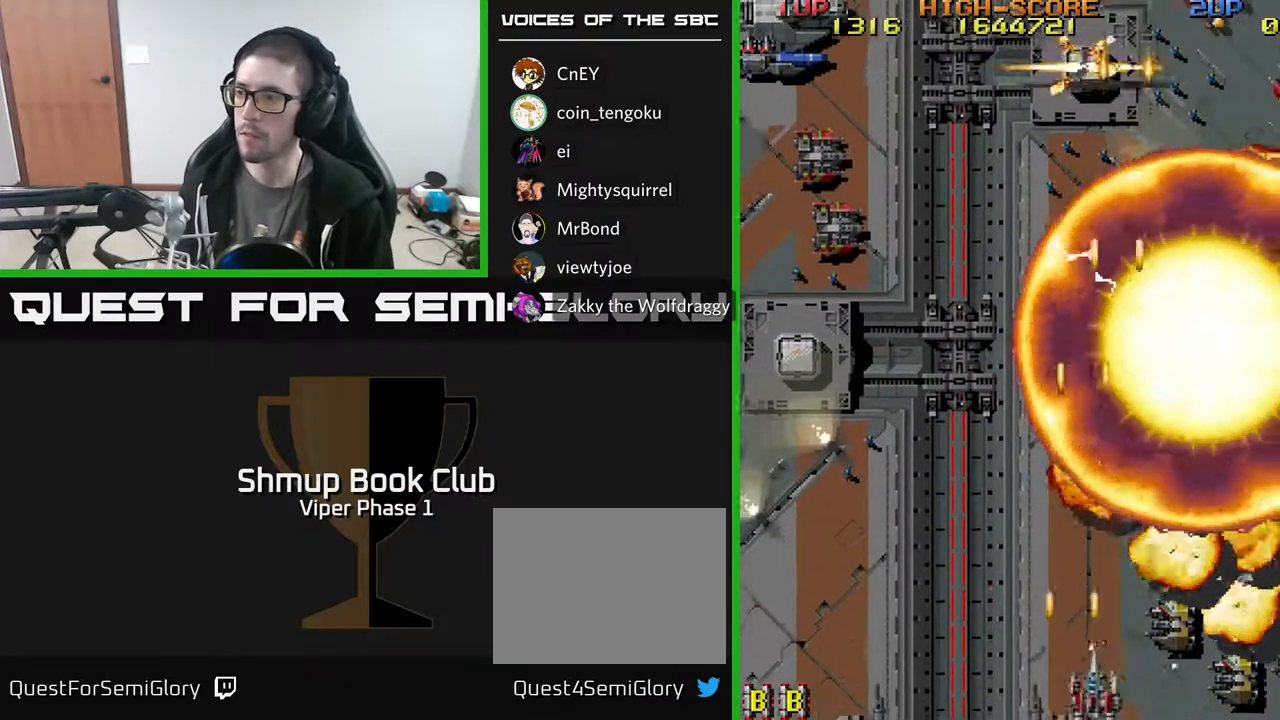
{"buttons": ["A", "DPAD_DOWN", "DPAD_RIGHT"], "left_stick": "center", "events": []}
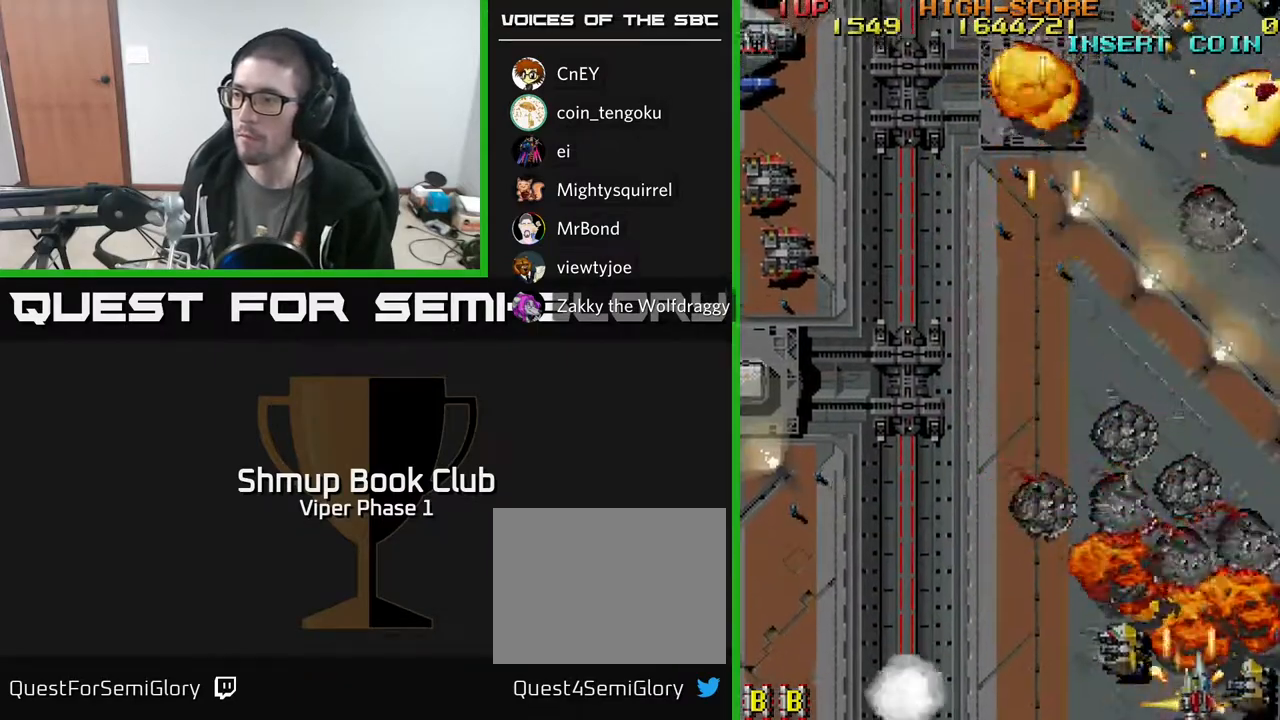
{"buttons": ["A", "DPAD_LEFT"], "left_stick": "center", "events": [[217, "DPAD_RIGHT", "up"], [267, "DPAD_LEFT", "down"], [283, "DPAD_DOWN", "up"]]}
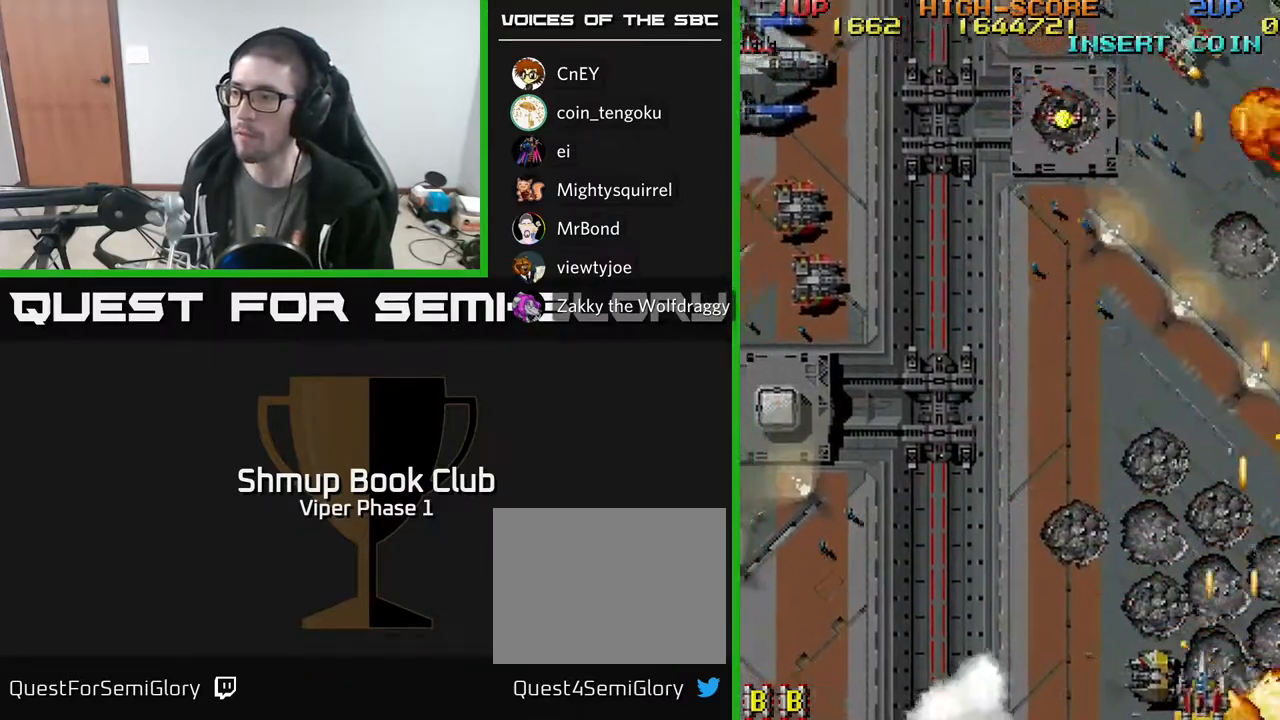
{"buttons": ["A", "DPAD_LEFT"], "left_stick": "center", "events": []}
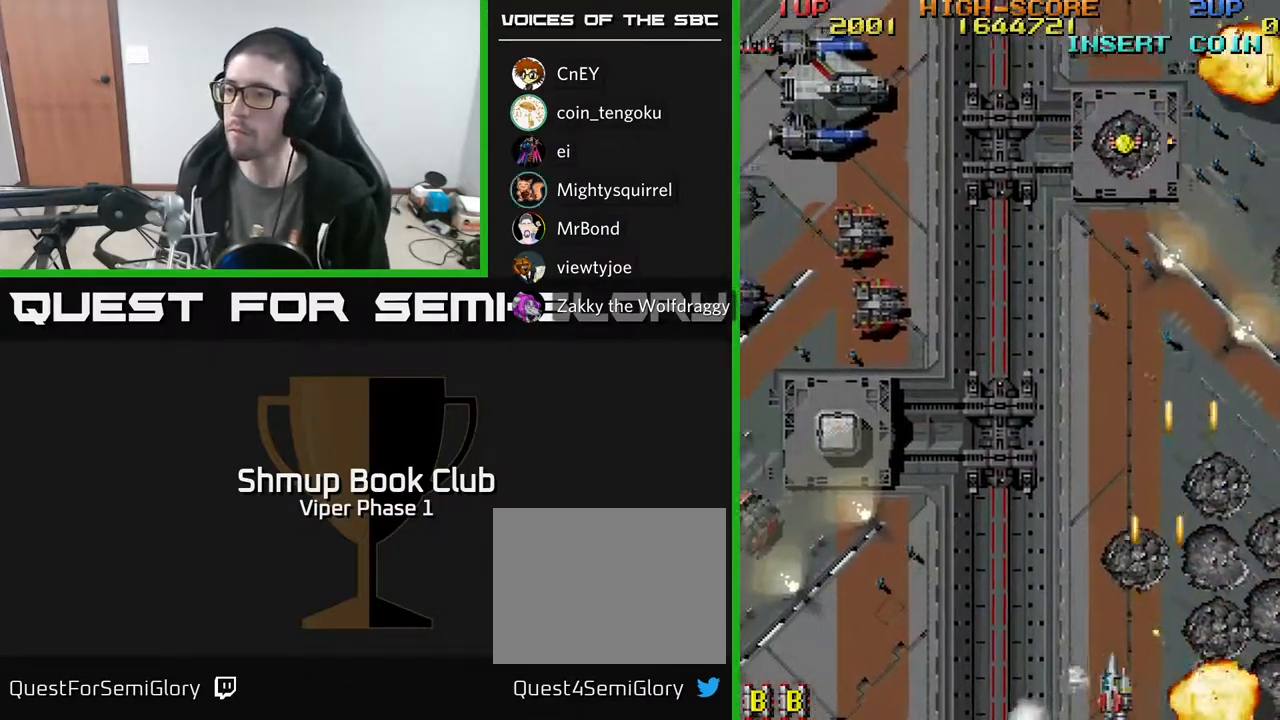
{"buttons": ["A", "DPAD_LEFT"], "left_stick": "center", "events": []}
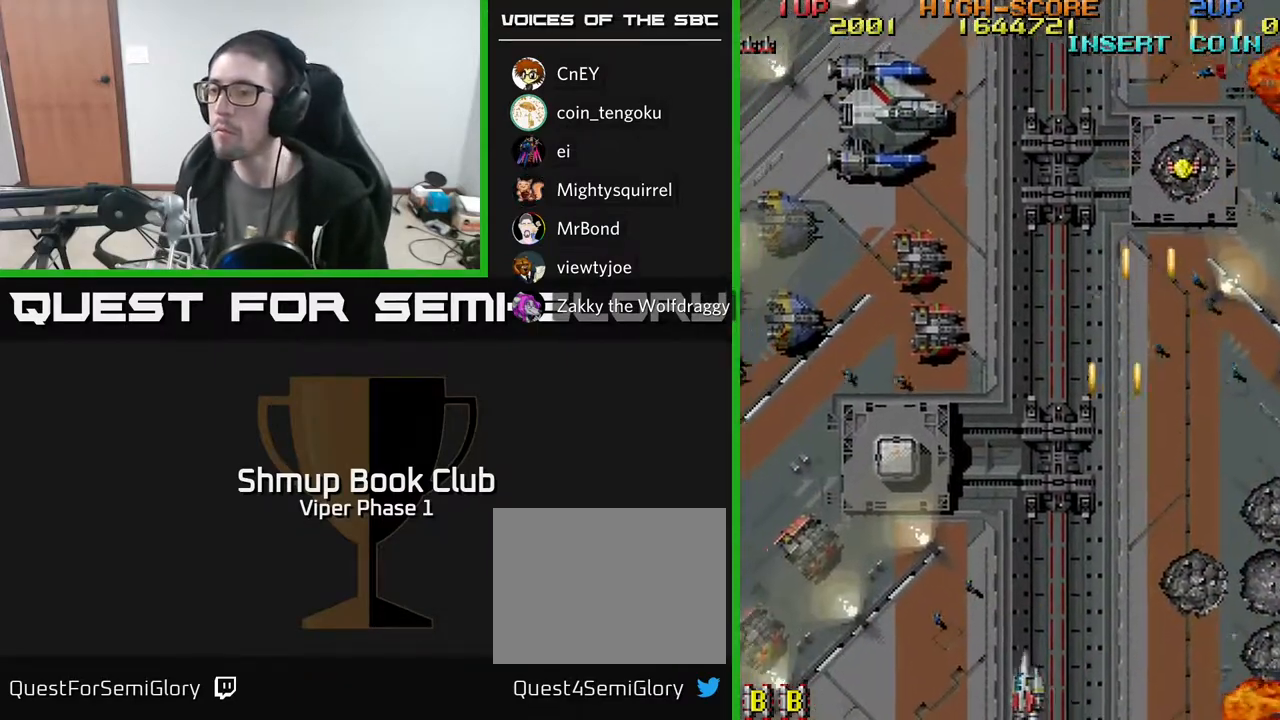
{"buttons": ["A", "DPAD_LEFT"], "left_stick": "center", "events": []}
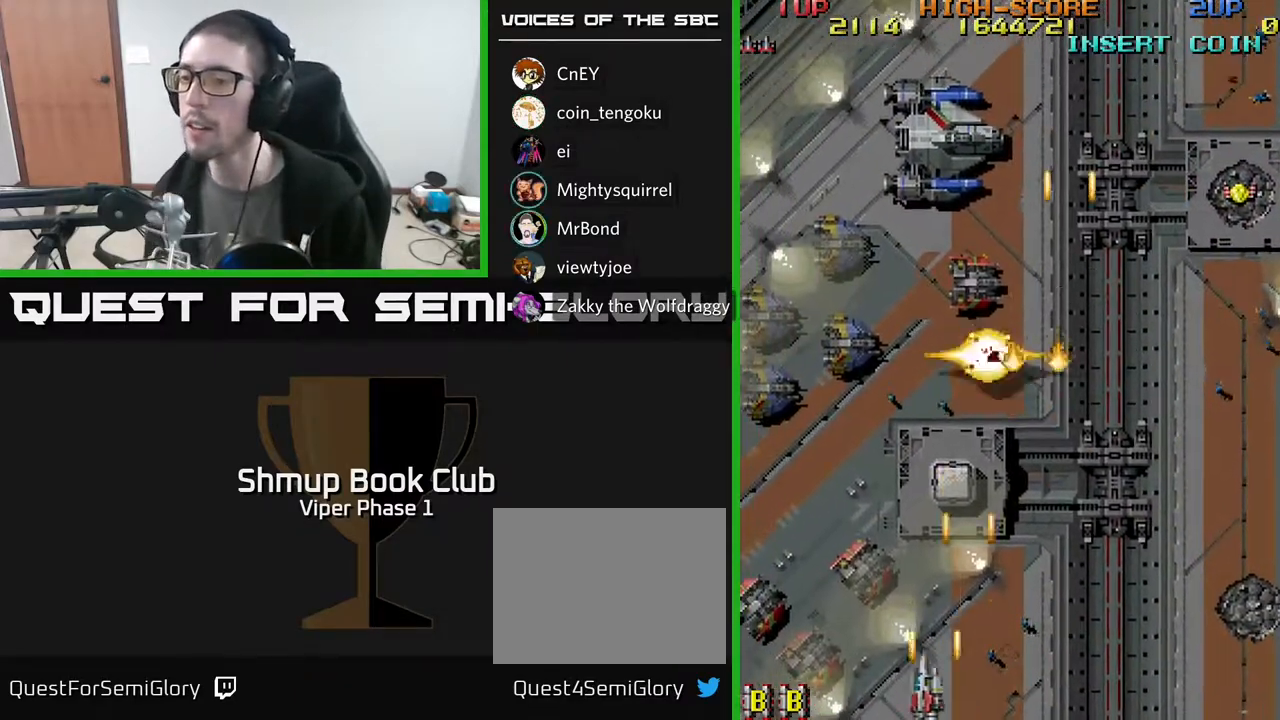
{"buttons": ["A", "DPAD_LEFT"], "left_stick": "center", "events": []}
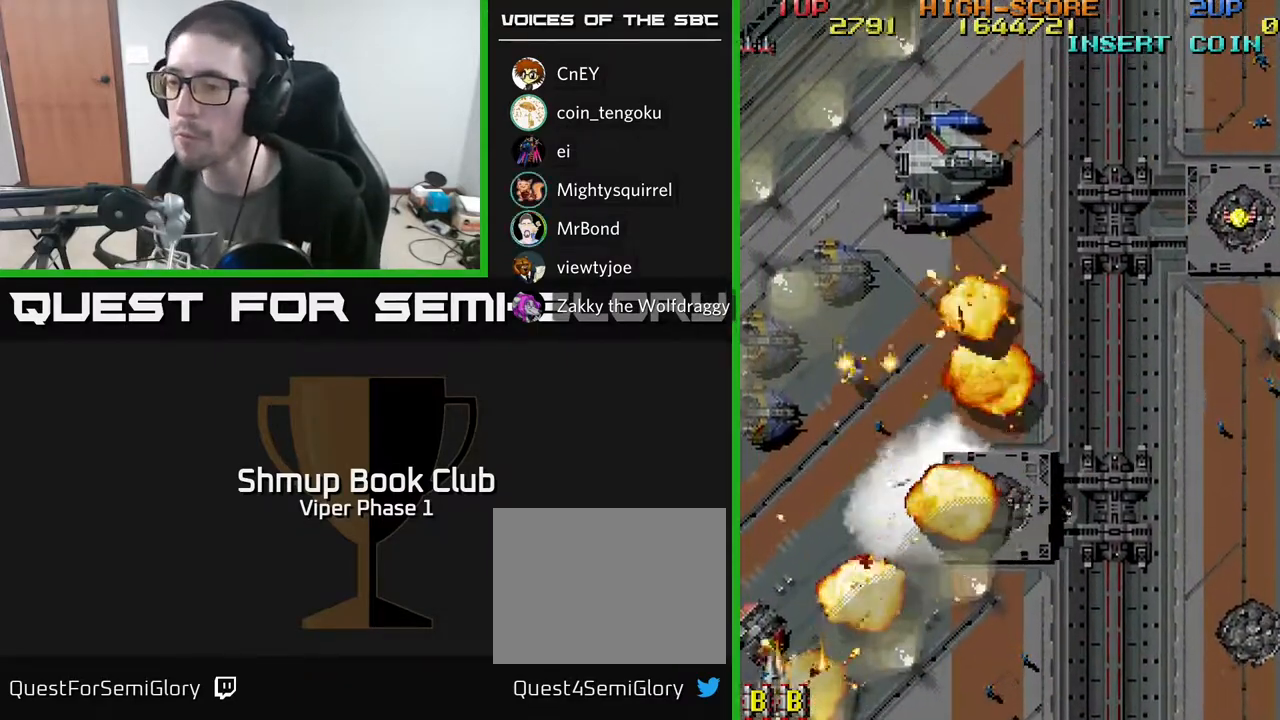
{"buttons": ["A", "DPAD_RIGHT"], "left_stick": "center", "events": [[33, "DPAD_DOWN", "down"], [250, "DPAD_DOWN", "up"], [367, "DPAD_LEFT", "up"], [400, "DPAD_DOWN", "down"], [400, "DPAD_RIGHT", "down"], [483, "DPAD_DOWN", "up"]]}
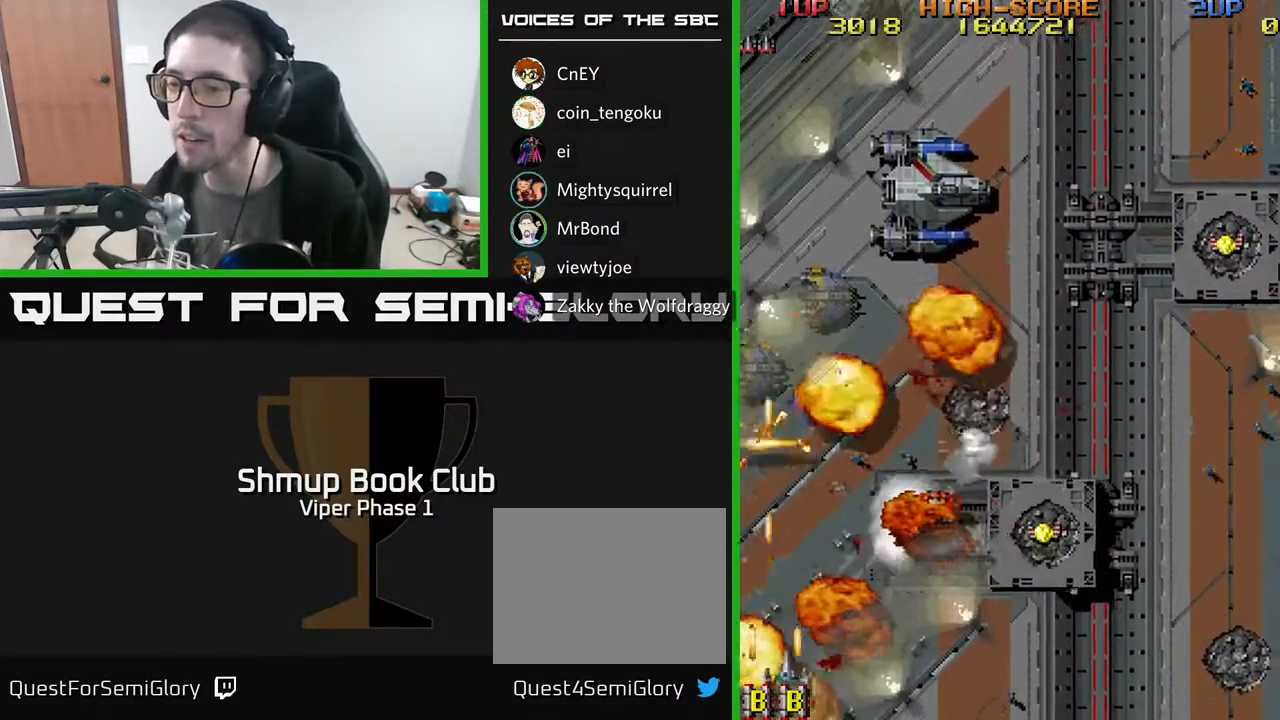
{"buttons": ["A", "DPAD_RIGHT"], "left_stick": "center", "events": []}
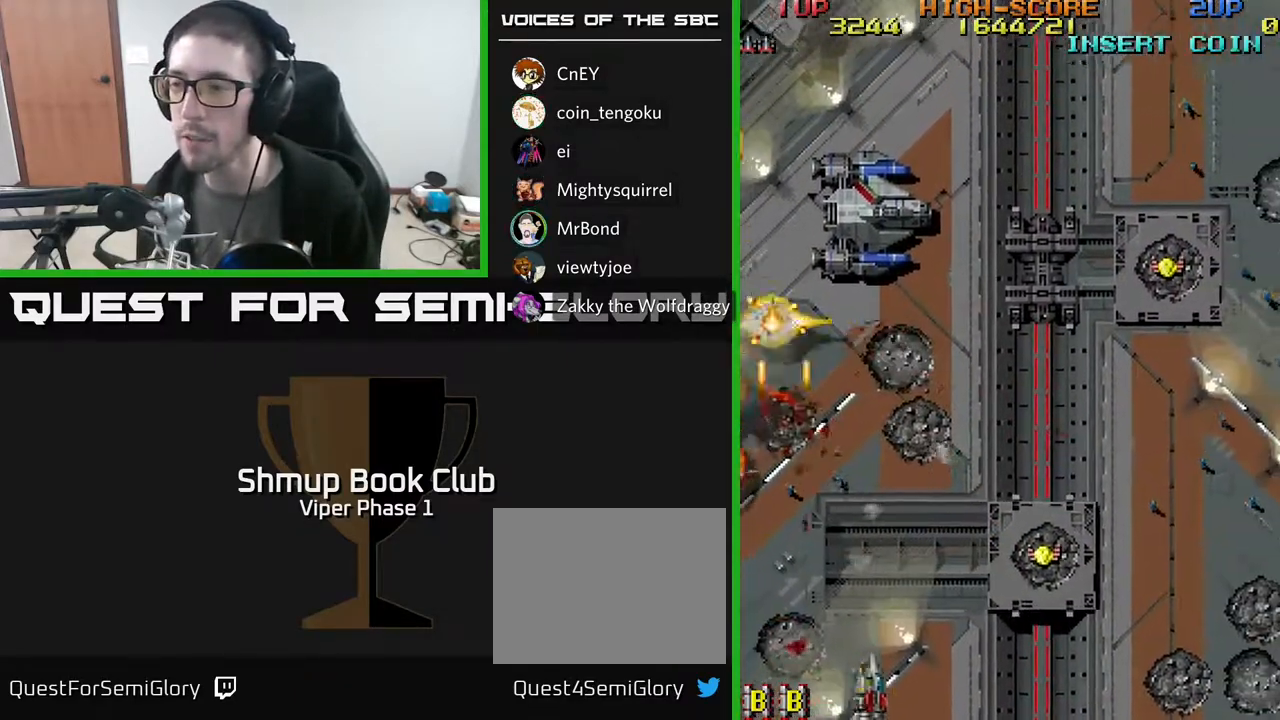
{"buttons": [], "left_stick": "center", "events": [[167, "DPAD_RIGHT", "up"], [233, "A", "up"], [300, "left_stick", "right"], [350, "L3", "down"], [450, "L3", "up"], [483, "left_stick", "center"]]}
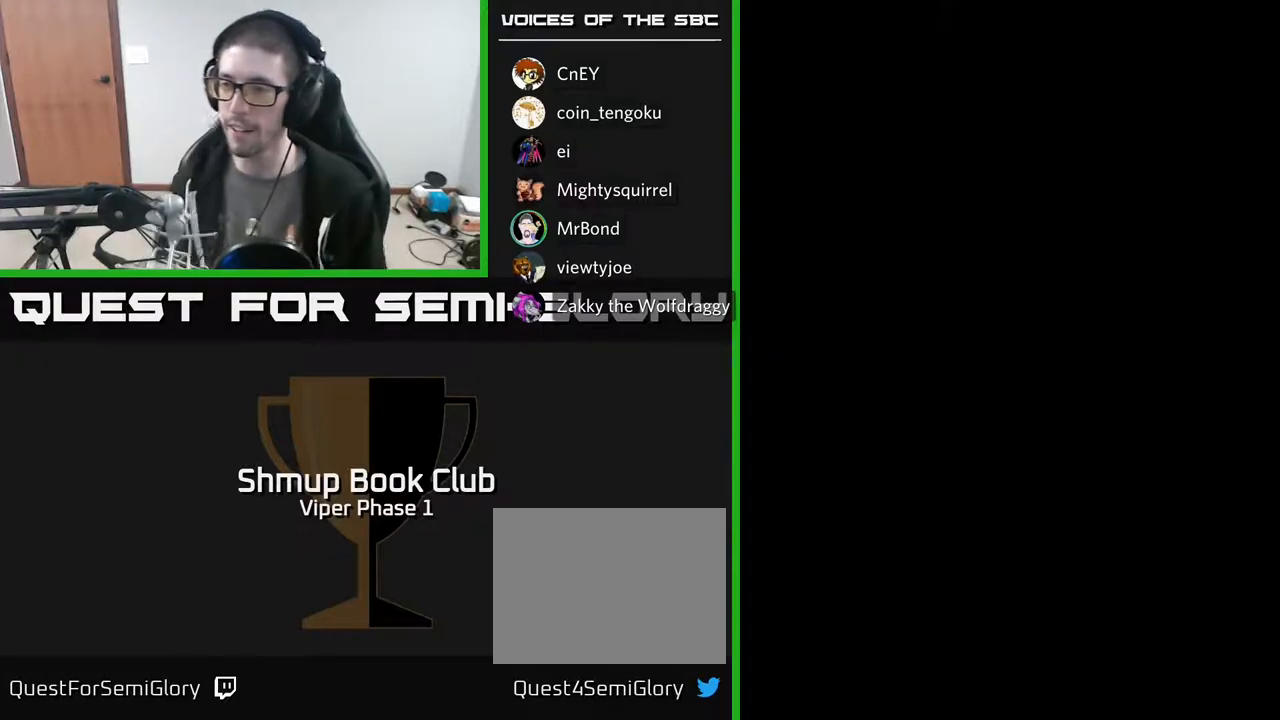
{"buttons": [], "left_stick": "center", "events": []}
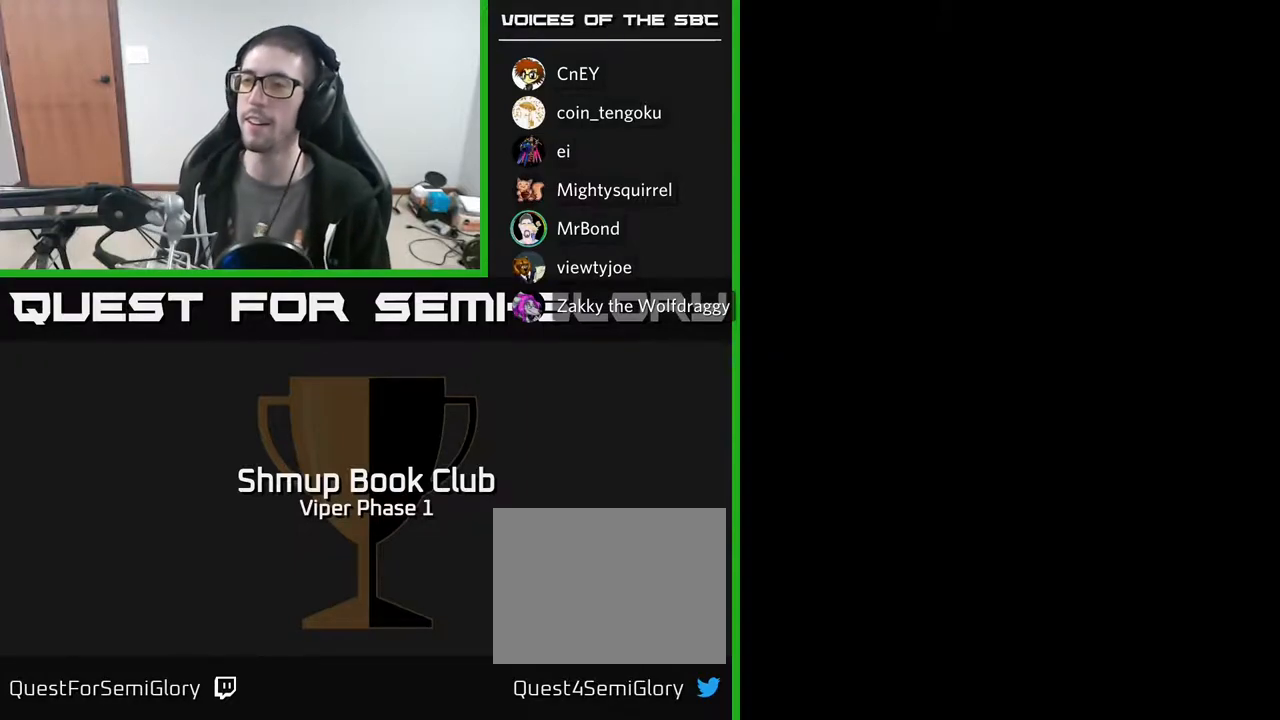
{"buttons": ["A"], "left_stick": "center", "events": [[33, "A", "down"], [83, "X", "down"], [167, "A", "up"], [267, "A", "down"], [267, "X", "up"], [317, "X", "down"], [367, "A", "up"], [467, "A", "down"], [467, "X", "up"]]}
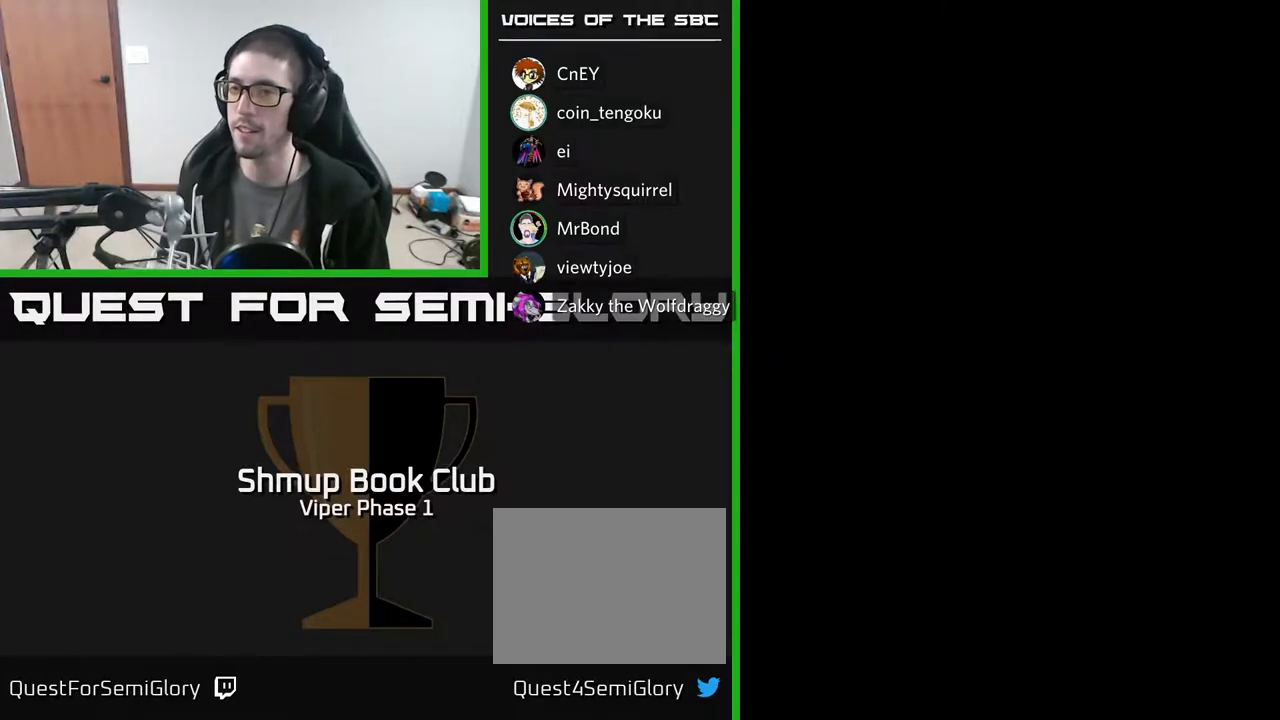
{"buttons": ["X"], "left_stick": "center", "events": [[17, "X", "down"], [67, "A", "up"], [150, "A", "down"], [167, "X", "up"], [217, "X", "down"], [267, "A", "up"], [333, "A", "down"], [350, "X", "up"], [417, "X", "down"], [450, "A", "up"]]}
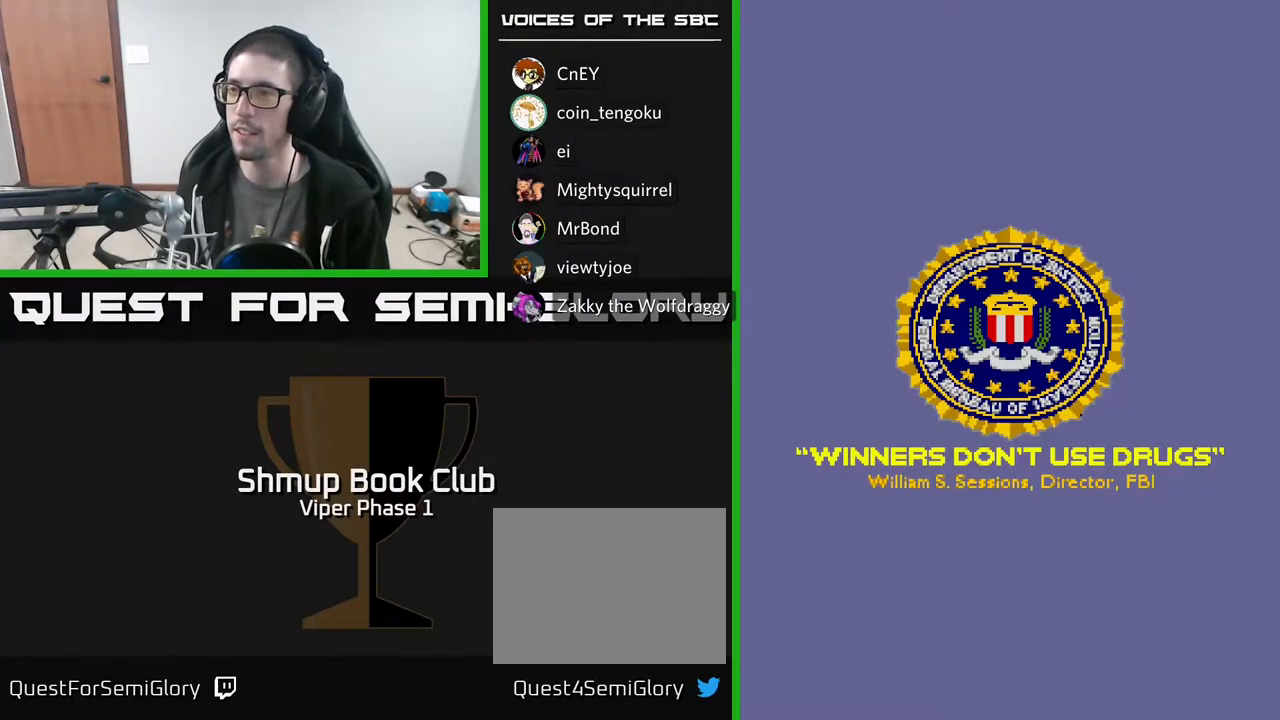
{"buttons": ["A"], "left_stick": "center", "events": [[33, "A", "down"], [67, "X", "up"], [100, "X", "down"], [133, "A", "up"], [200, "A", "down"], [217, "X", "up"], [283, "X", "down"], [317, "A", "up"], [467, "A", "down"], [500, "X", "up"]]}
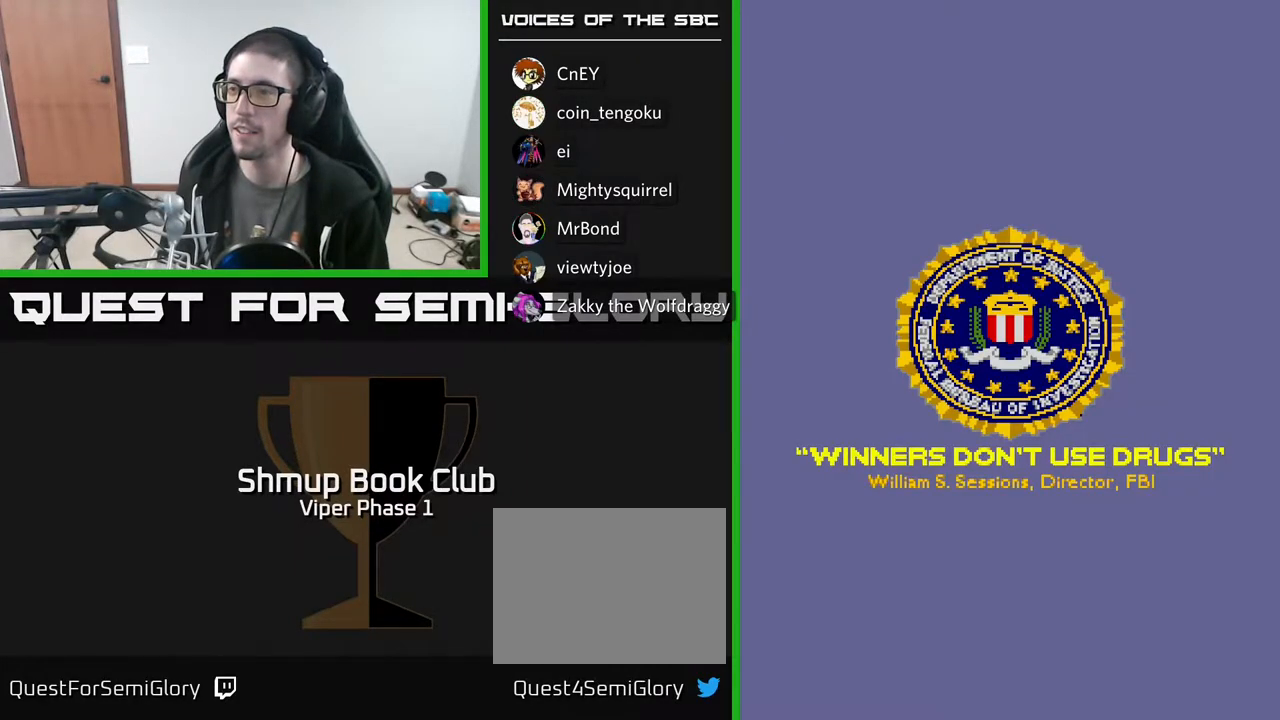
{"buttons": ["A", "X"], "left_stick": "center", "events": [[100, "A", "up"], [100, "X", "down"], [183, "A", "down"], [217, "X", "up"], [317, "X", "down"], [350, "A", "up"], [400, "A", "down"], [433, "X", "up"], [500, "X", "down"]]}